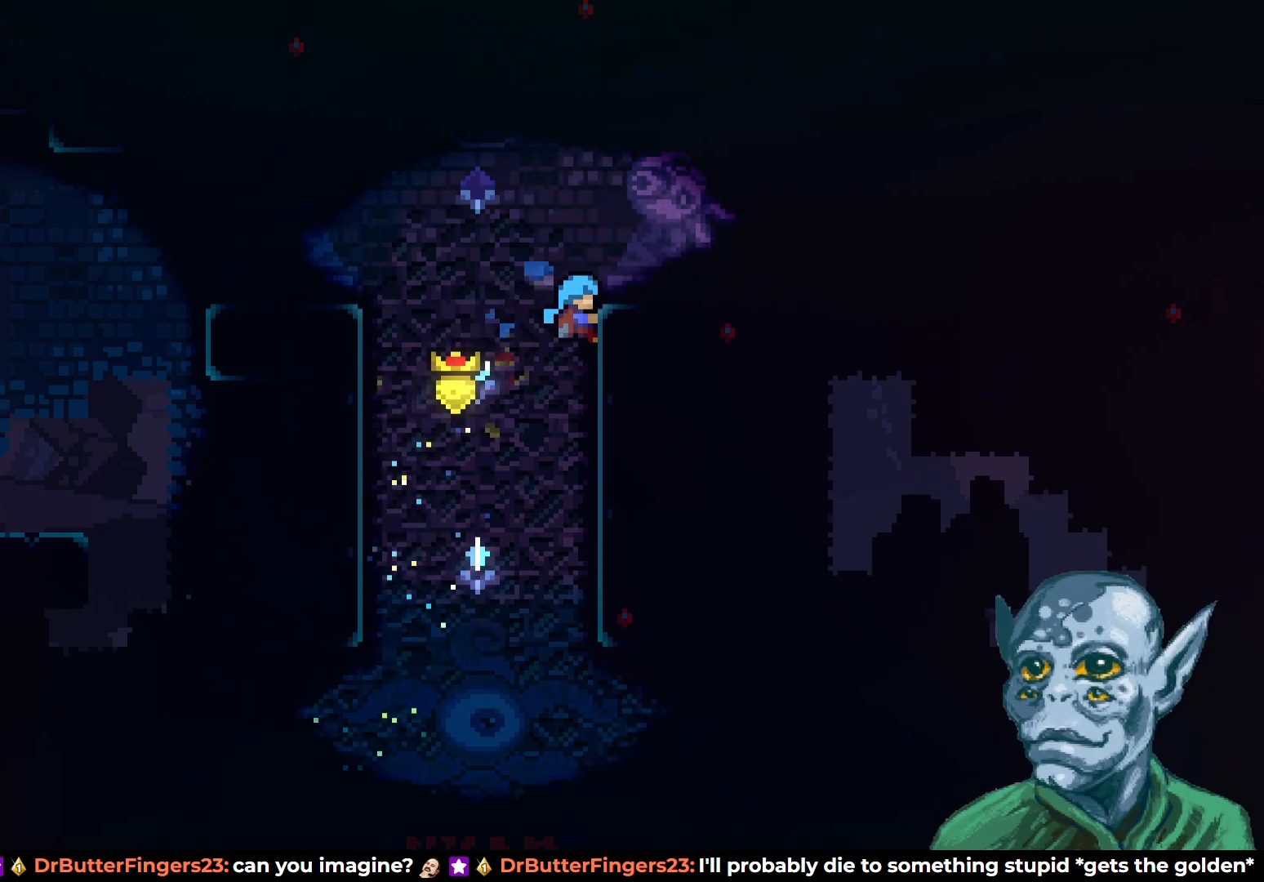
Gameplay with a controller (PlayStation layout); each line is a JSON object with the inputs held at the frame after it. "events" lists button and stick changes between this image and that frame as [ms after this image, input, new state], when the widget could be followed in between.
{"buttons": ["DPAD_LEFT"], "left_stick": "center", "right_stick": "center", "events": [[117, "DPAD_RIGHT", "down"], [167, "DPAD_UP", "up"], [183, "CROSS", "up"], [250, "R2", "up"], [283, "DPAD_RIGHT", "up"], [467, "DPAD_LEFT", "down"]]}
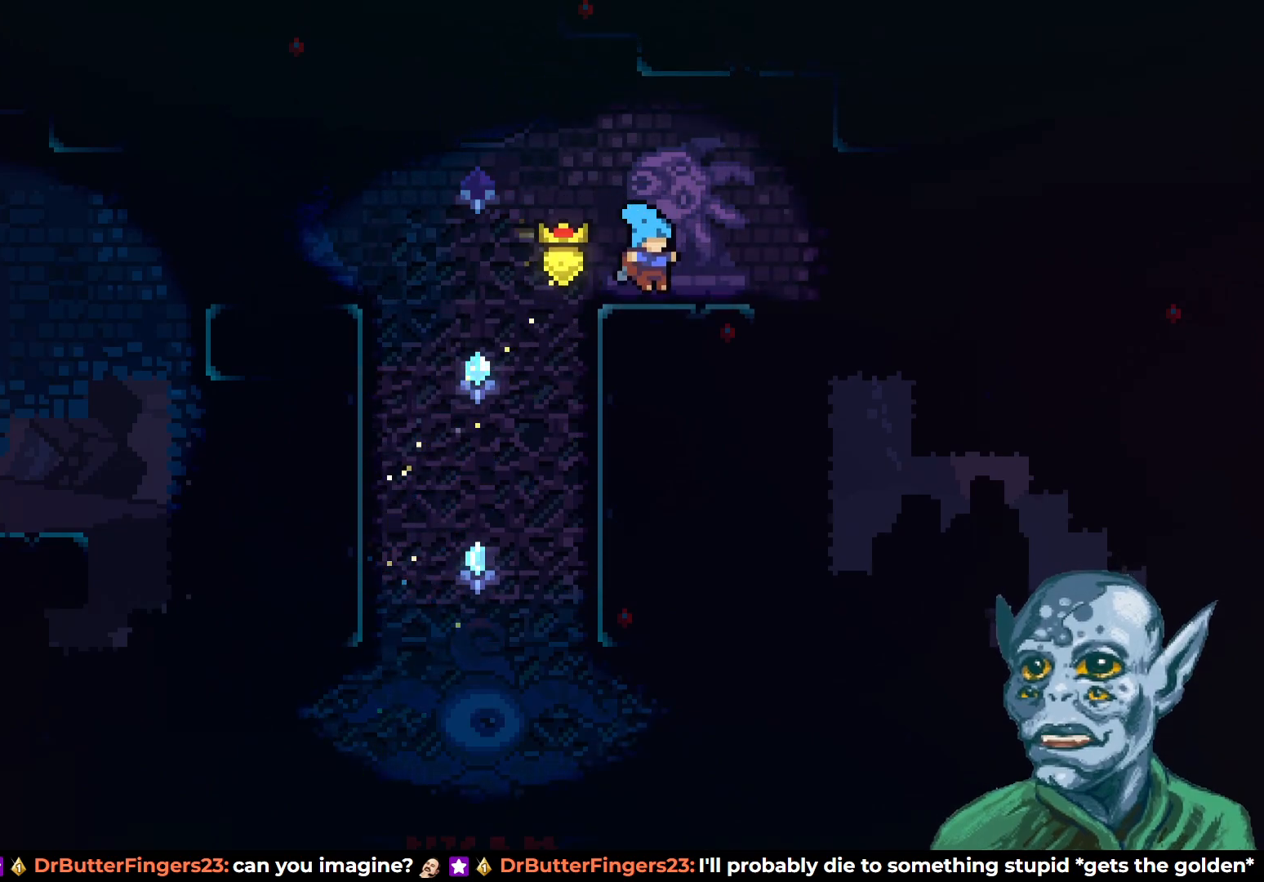
{"buttons": ["SQUARE", "DPAD_UP"], "left_stick": "center", "right_stick": "center", "events": [[117, "CROSS", "down"], [183, "DPAD_UP", "down"], [317, "DPAD_LEFT", "up"], [400, "CROSS", "up"], [433, "SQUARE", "down"]]}
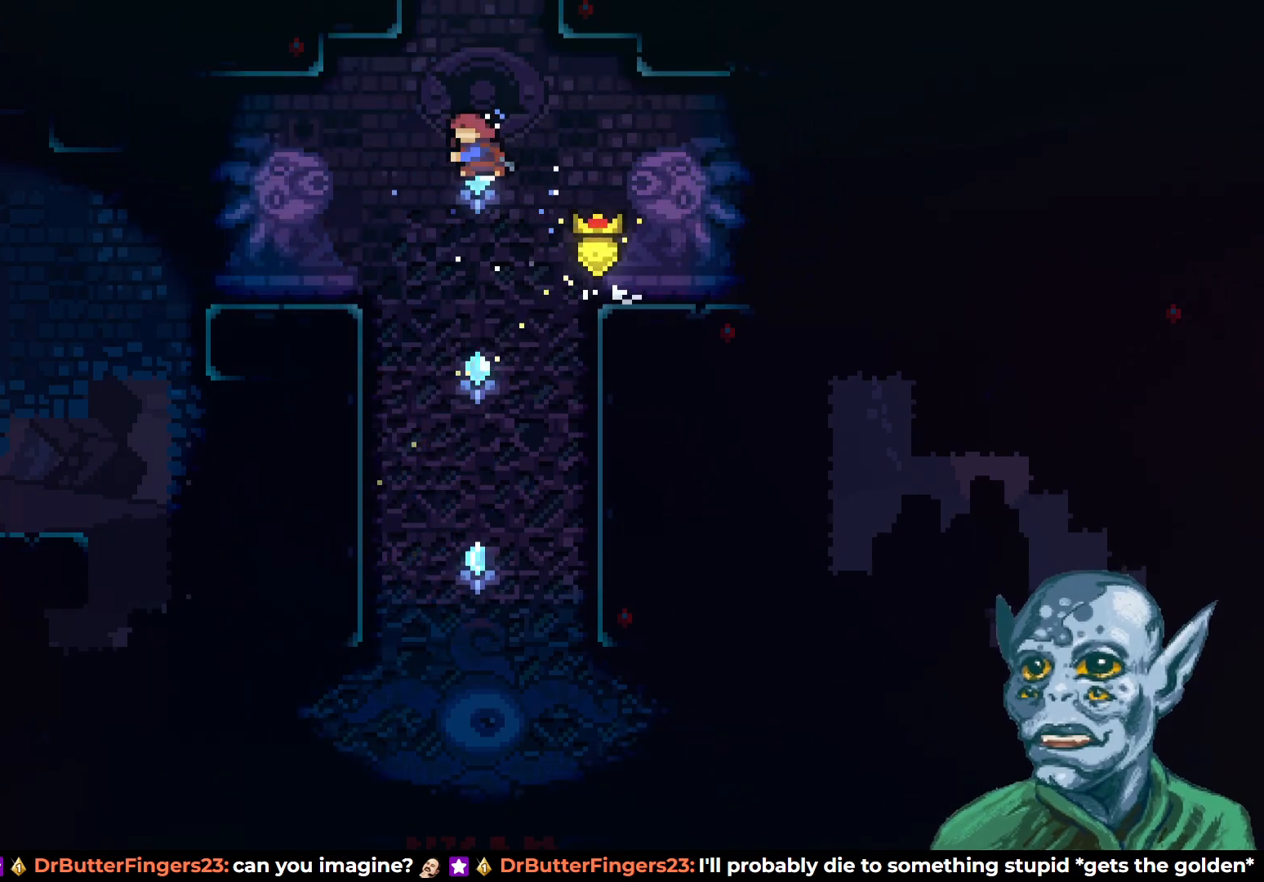
{"buttons": [], "left_stick": "center", "right_stick": "center", "events": [[117, "DPAD_LEFT", "down"], [133, "SQUARE", "up"], [200, "R2", "down"], [283, "DPAD_LEFT", "up"], [417, "R2", "up"], [450, "DPAD_UP", "up"]]}
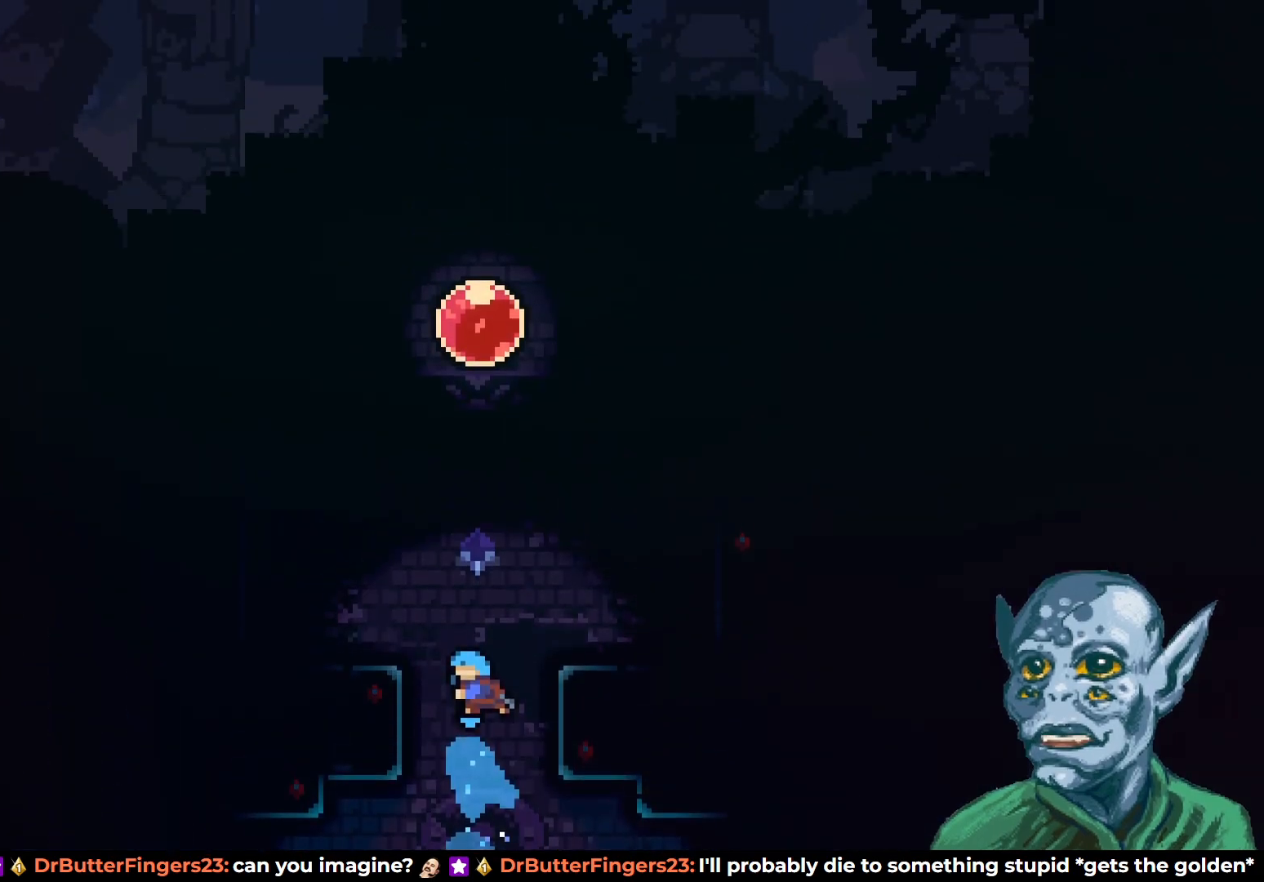
{"buttons": ["DPAD_UP"], "left_stick": "center", "right_stick": "center", "events": [[133, "DPAD_UP", "down"]]}
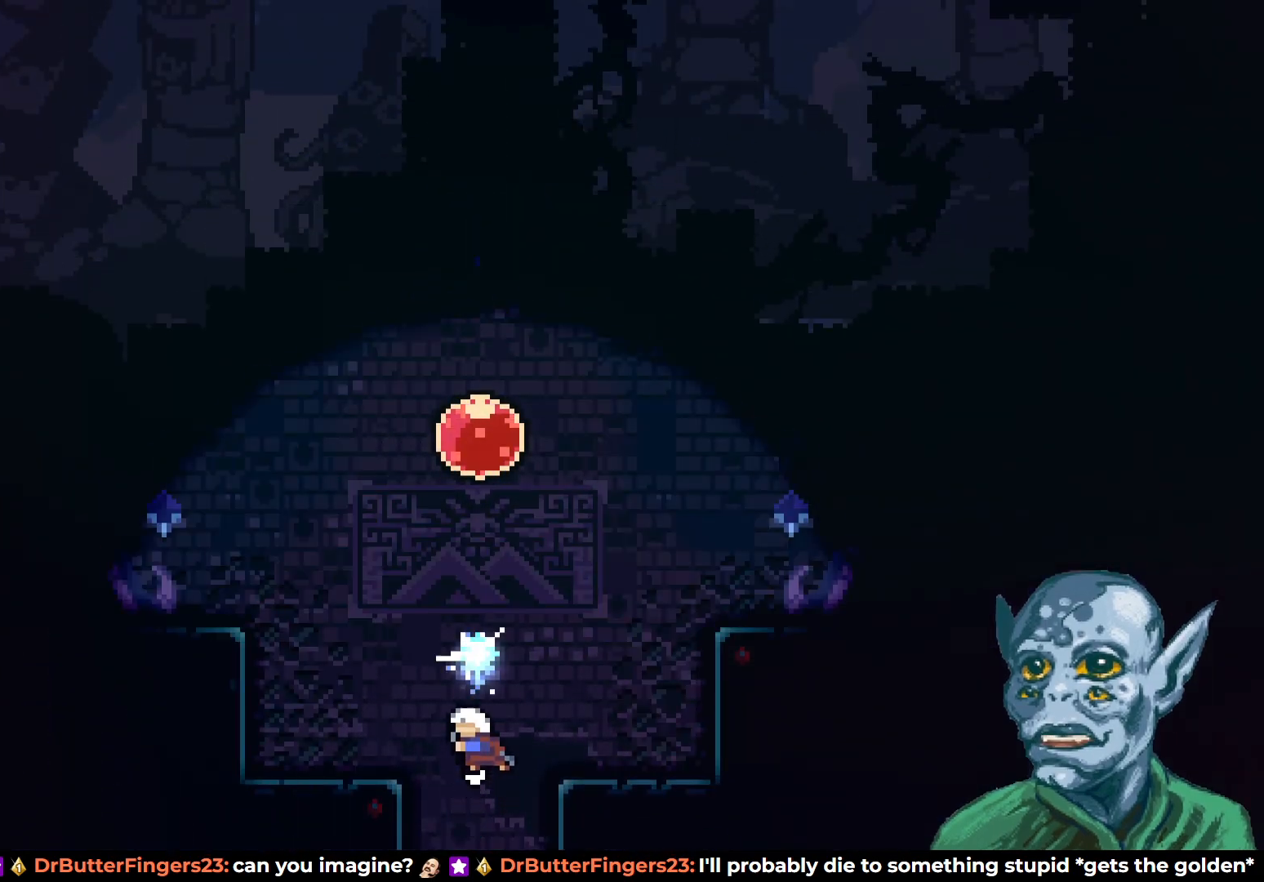
{"buttons": ["DPAD_UP"], "left_stick": "center", "right_stick": "center", "events": [[100, "SQUARE", "down"], [483, "SQUARE", "up"]]}
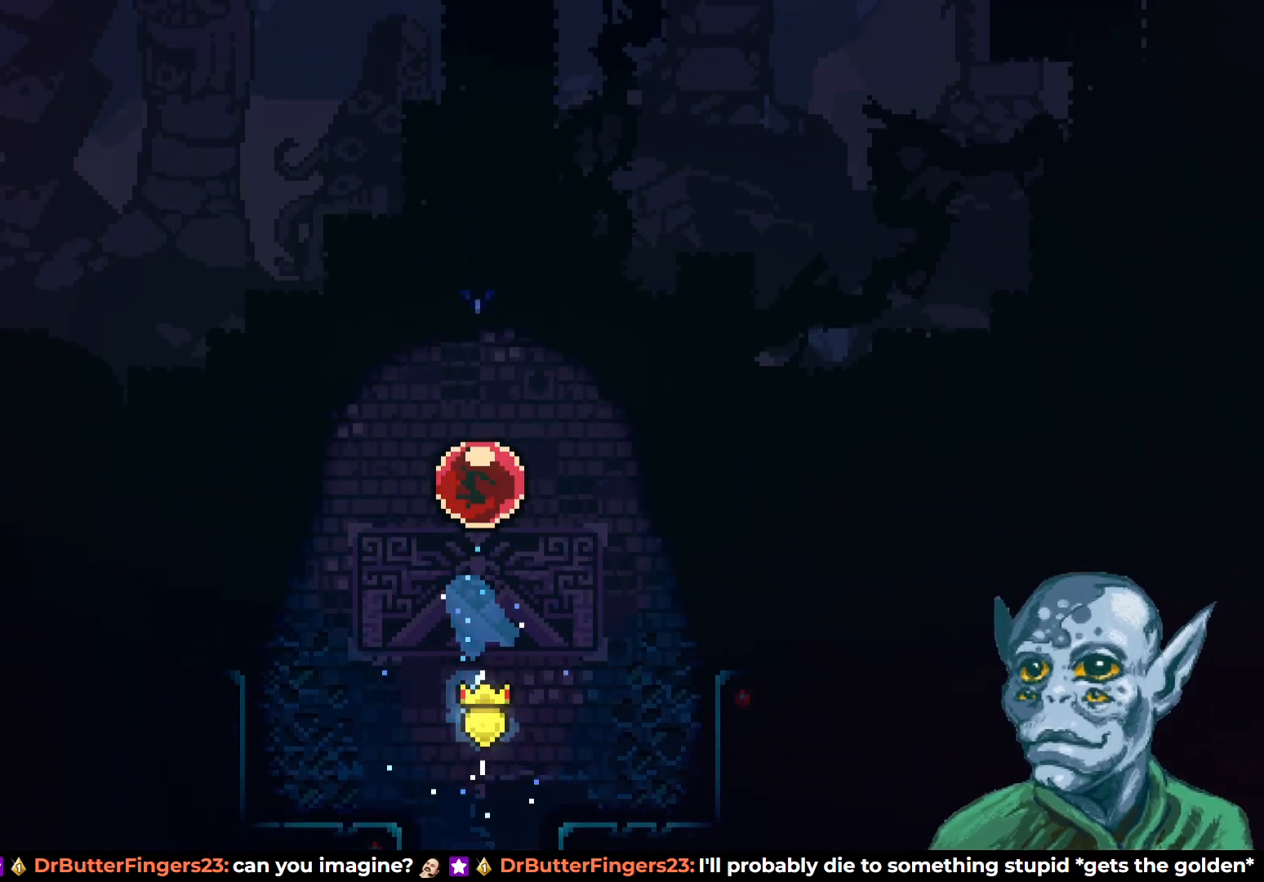
{"buttons": ["DPAD_UP"], "left_stick": "center", "right_stick": "center", "events": []}
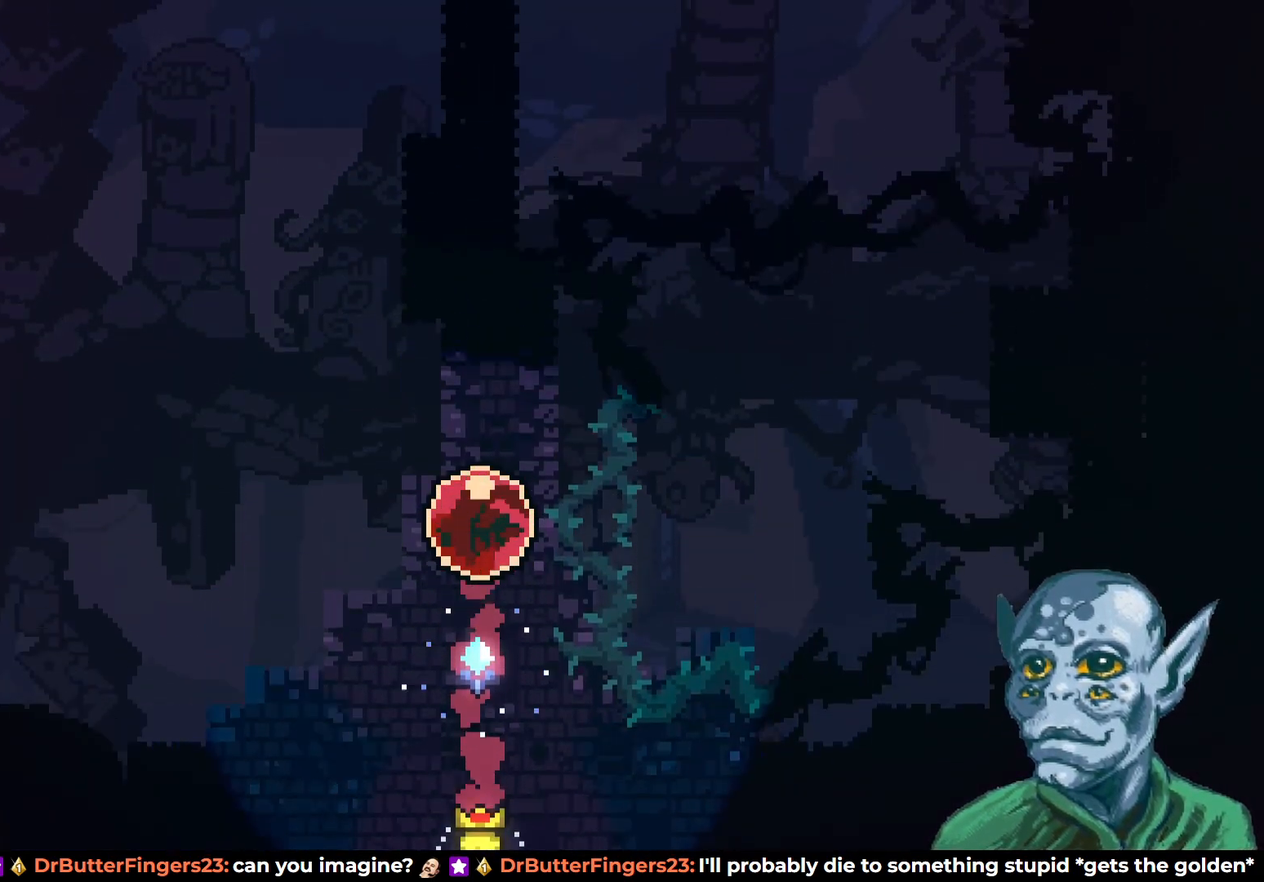
{"buttons": [], "left_stick": "center", "right_stick": "center", "events": [[167, "DPAD_UP", "up"]]}
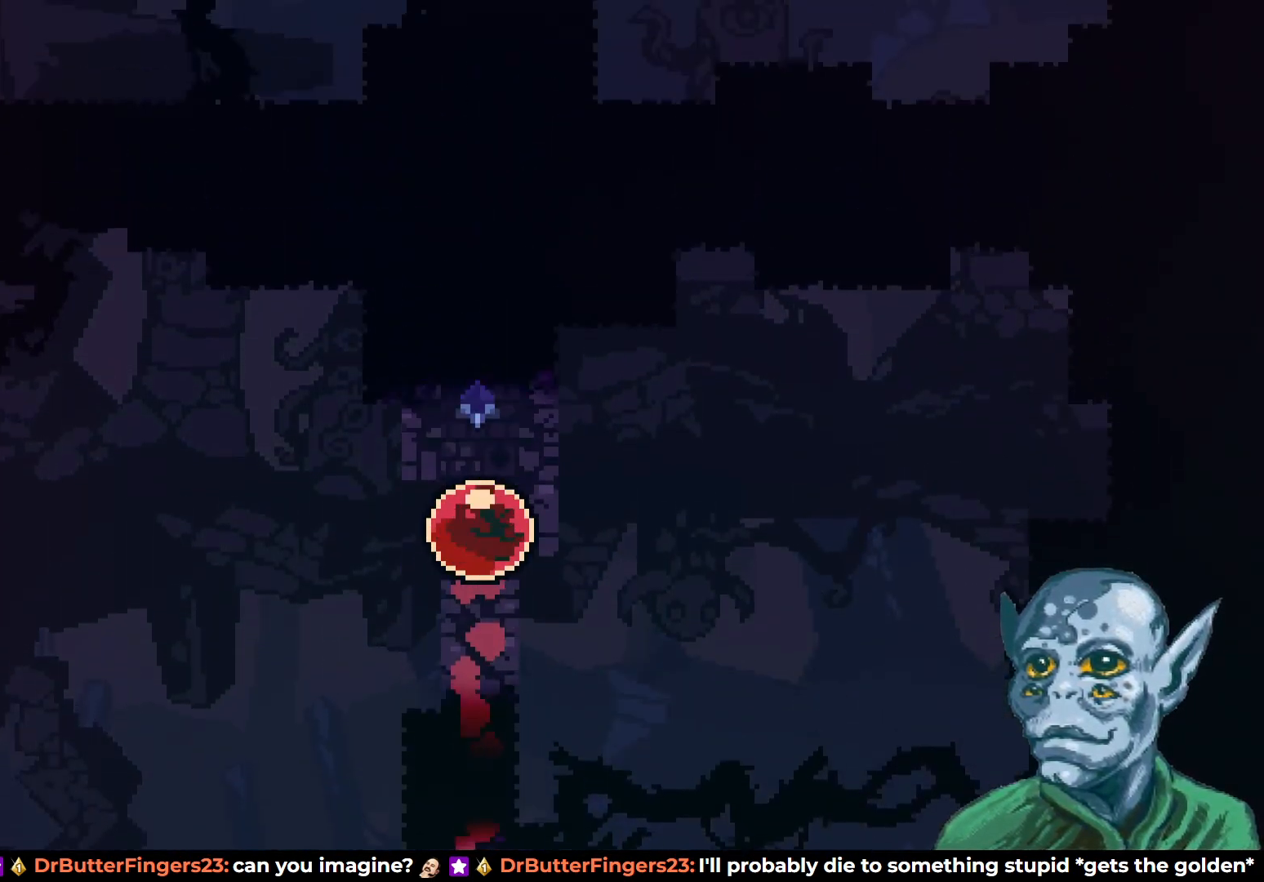
{"buttons": [], "left_stick": "center", "right_stick": "center", "events": []}
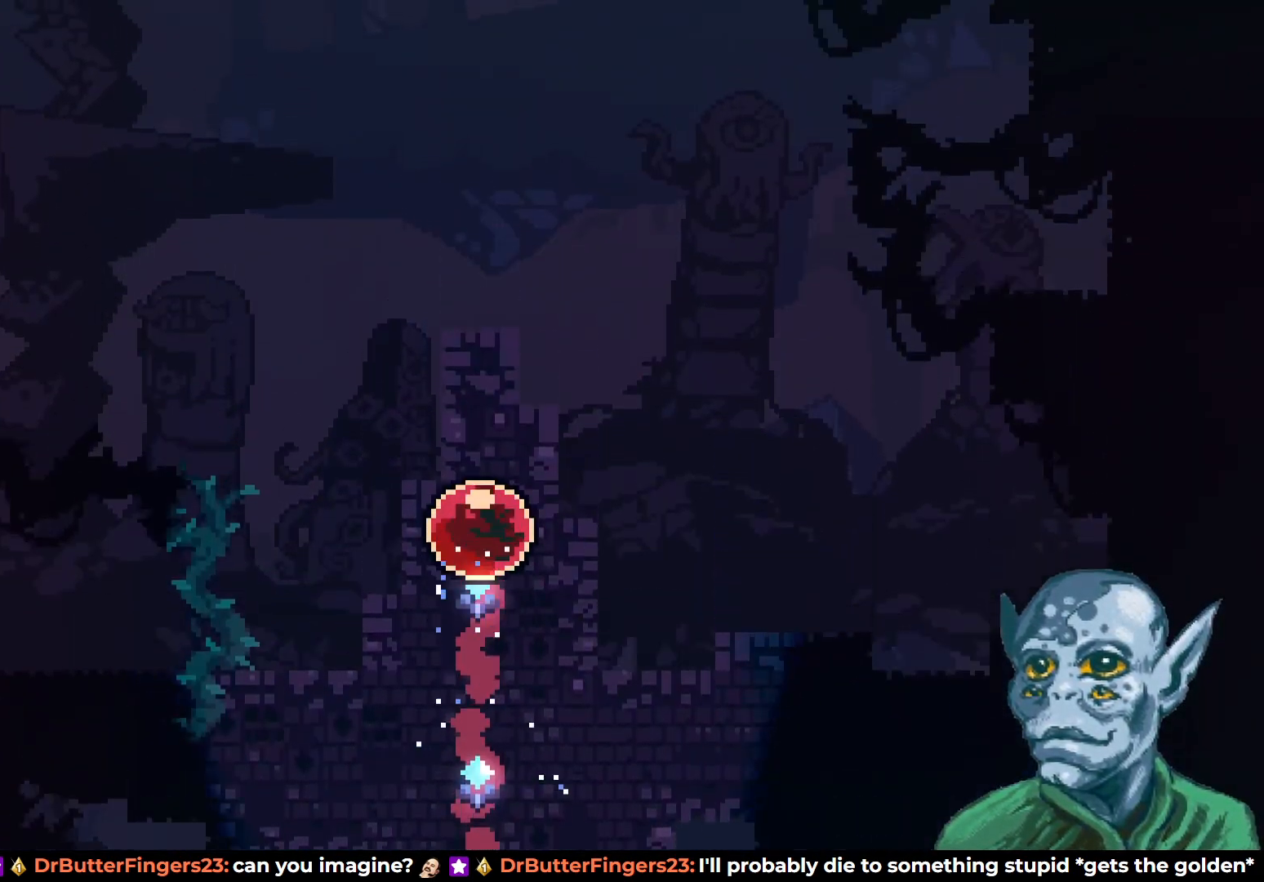
{"buttons": [], "left_stick": "center", "right_stick": "center", "events": []}
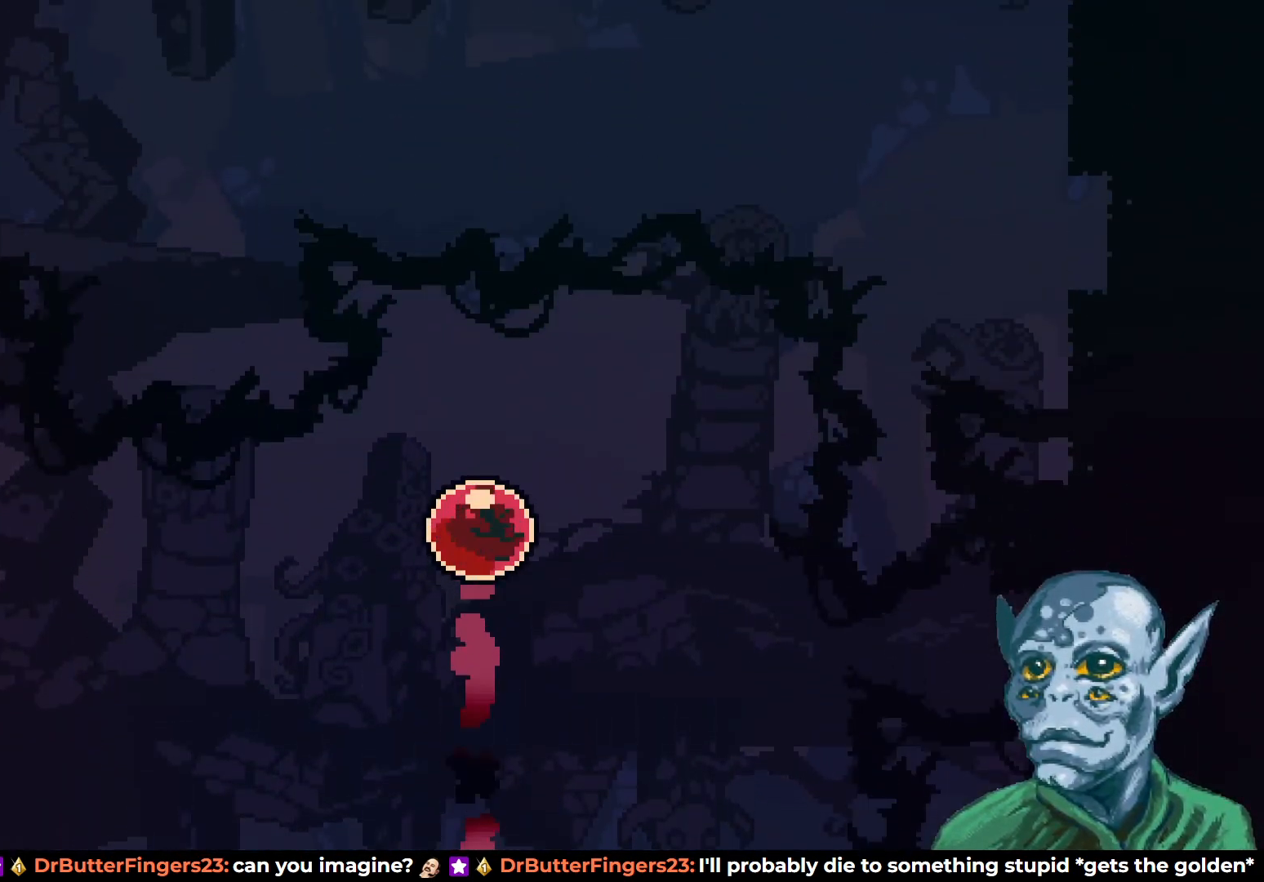
{"buttons": [], "left_stick": "center", "right_stick": "center", "events": []}
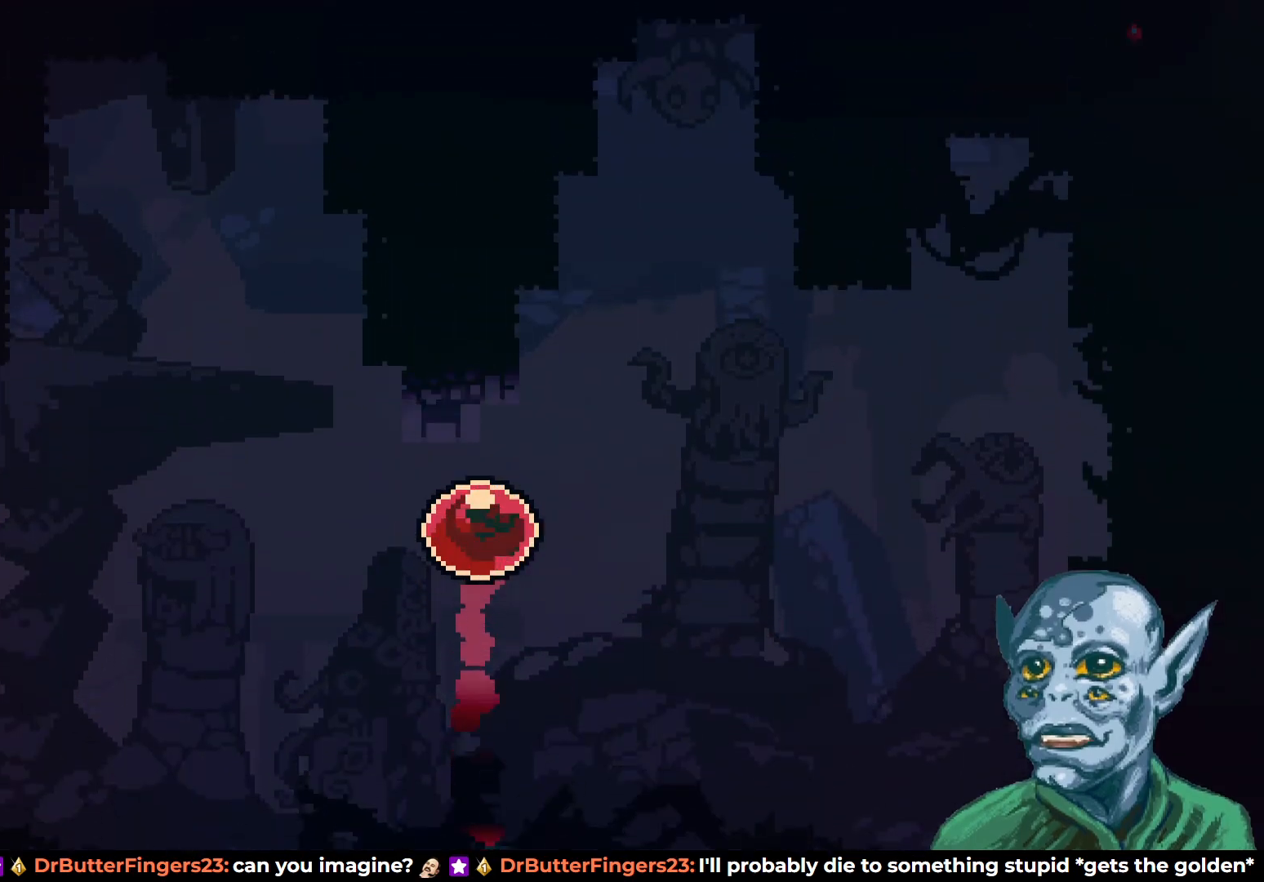
{"buttons": [], "left_stick": "center", "right_stick": "center", "events": []}
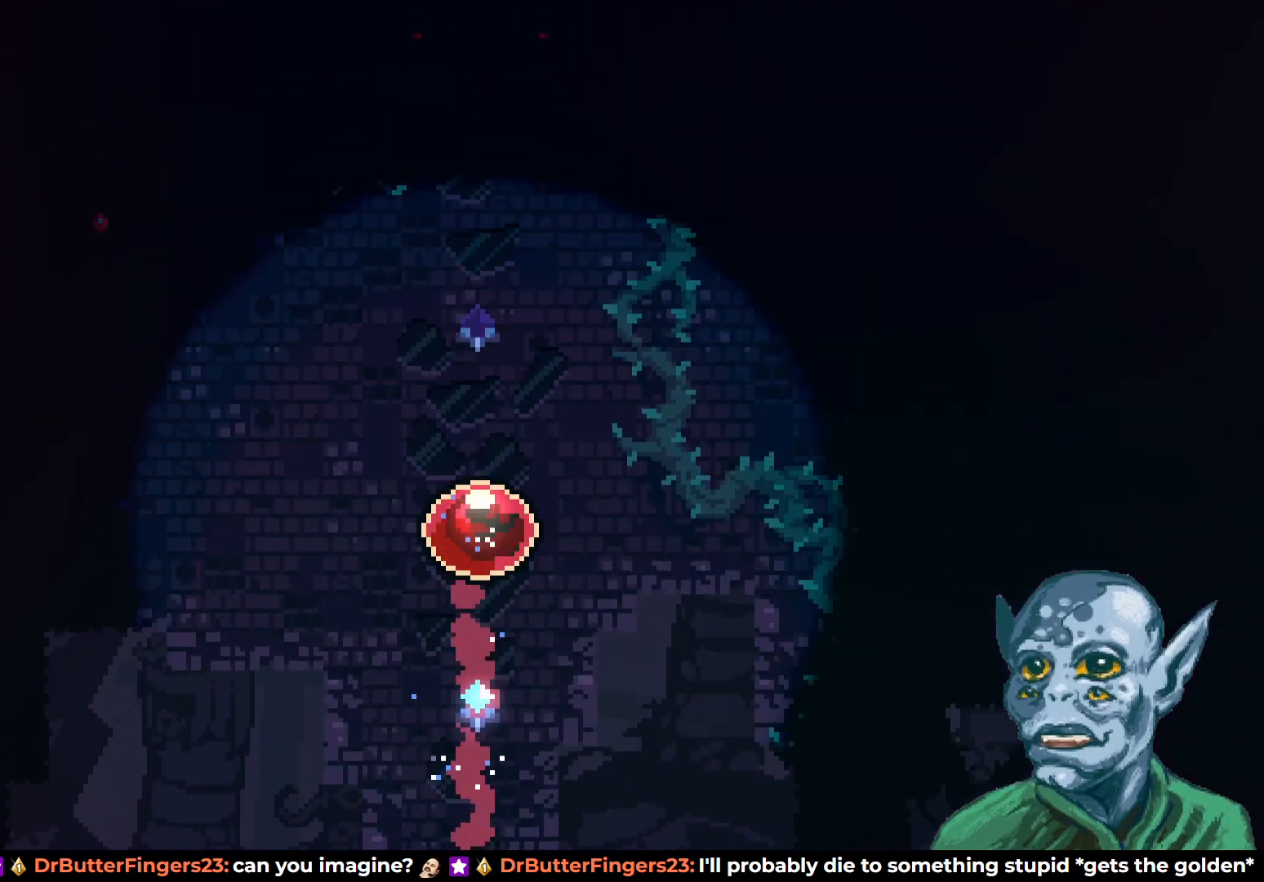
{"buttons": [], "left_stick": "center", "right_stick": "center", "events": []}
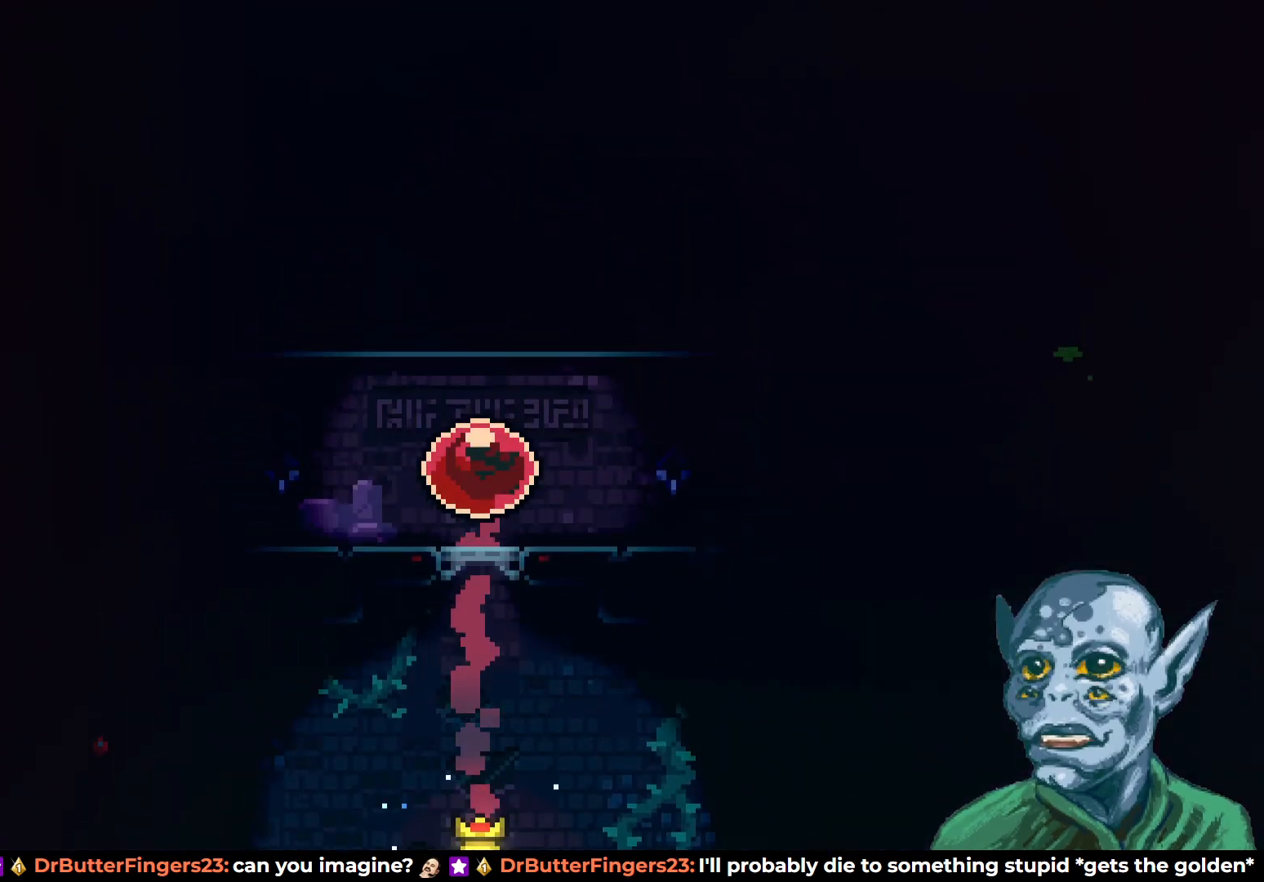
{"buttons": [], "left_stick": "center", "right_stick": "center", "events": []}
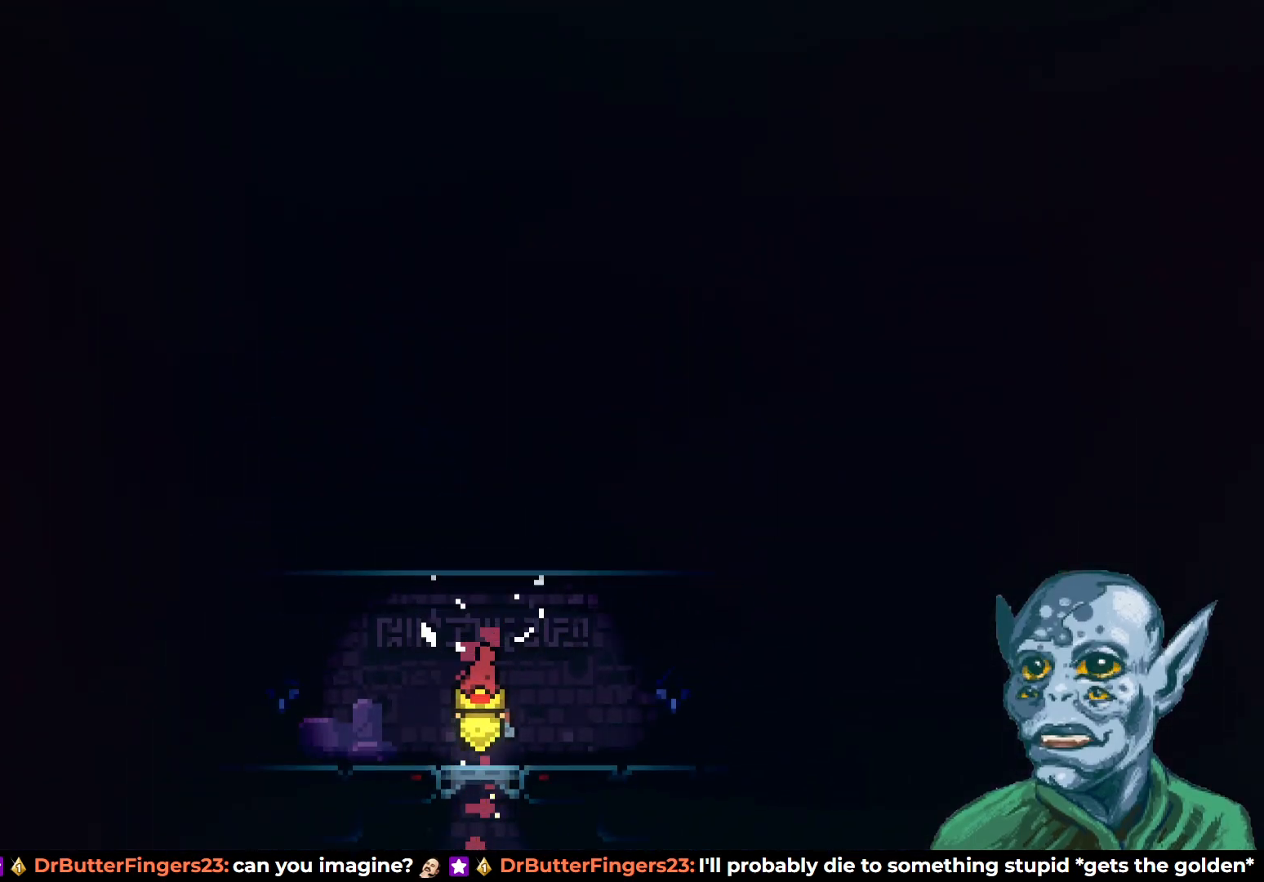
{"buttons": ["DPAD_LEFT"], "left_stick": "center", "right_stick": "center", "events": [[83, "DPAD_LEFT", "down"]]}
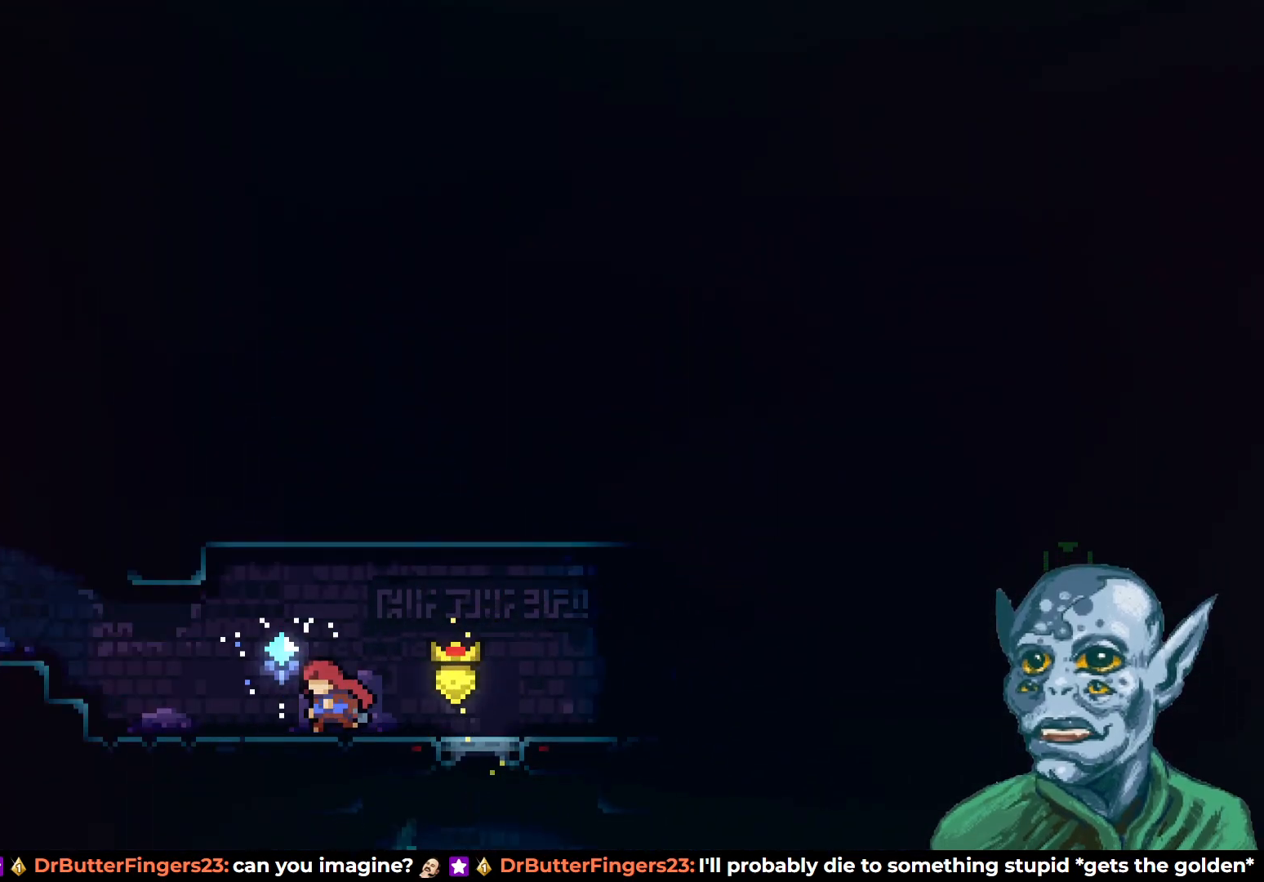
{"buttons": ["CROSS", "DPAD_UP", "DPAD_LEFT"], "left_stick": "center", "right_stick": "center", "events": [[383, "CROSS", "down"], [400, "DPAD_UP", "down"]]}
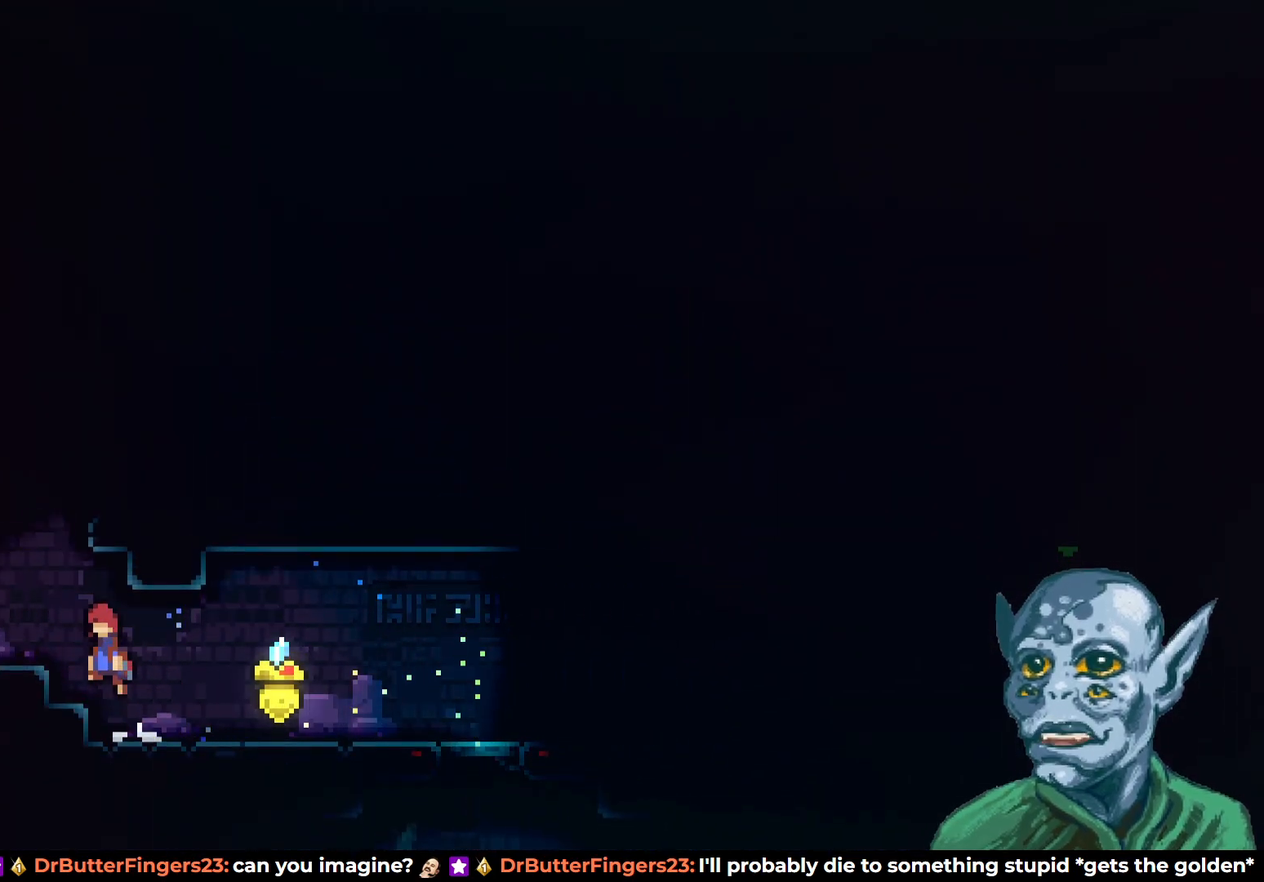
{"buttons": ["DPAD_UP", "DPAD_LEFT"], "left_stick": "center", "right_stick": "center", "events": [[133, "SQUARE", "down"], [450, "CROSS", "up"], [483, "SQUARE", "up"]]}
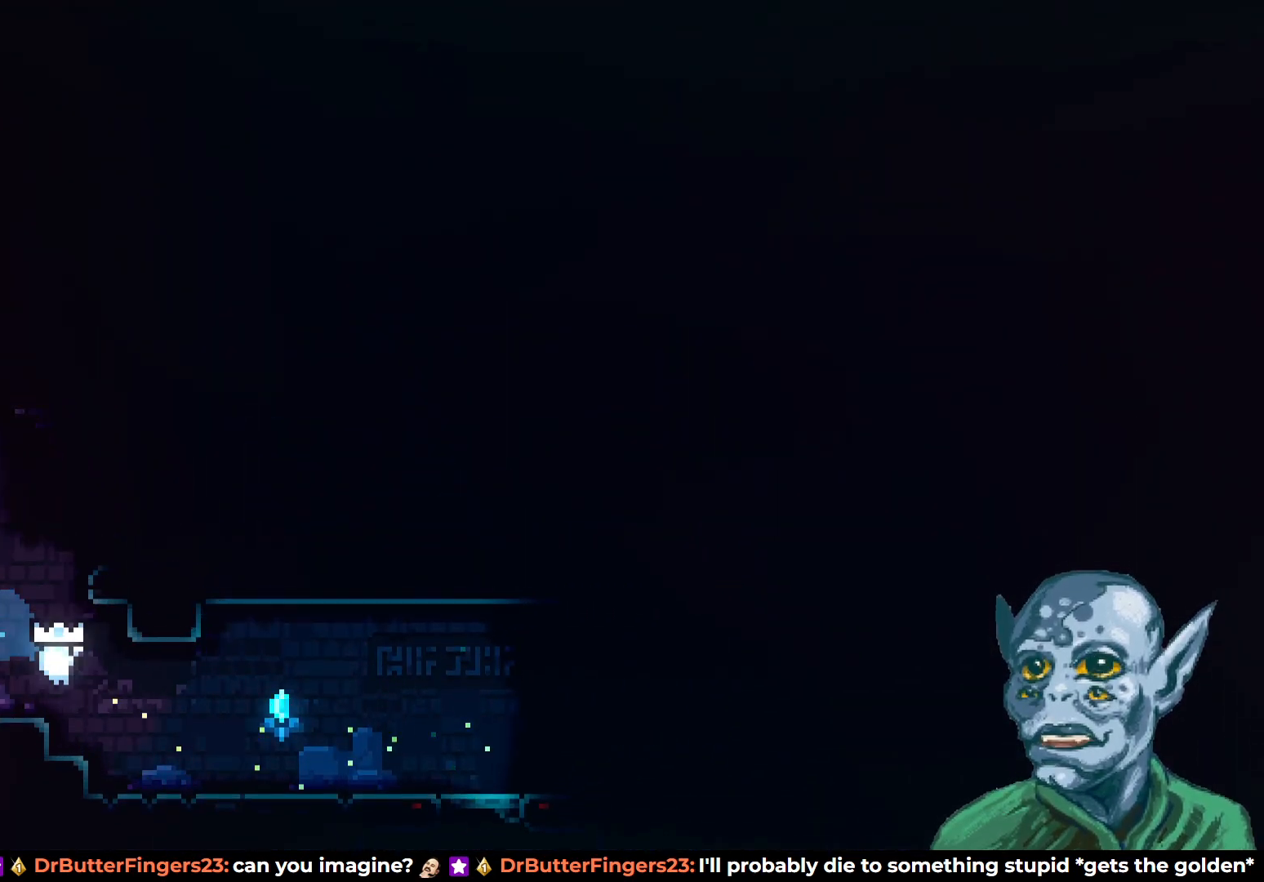
{"buttons": [], "left_stick": "center", "right_stick": "center", "events": [[133, "DPAD_LEFT", "up"], [167, "R2", "down"], [250, "DPAD_UP", "up"], [350, "R2", "up"]]}
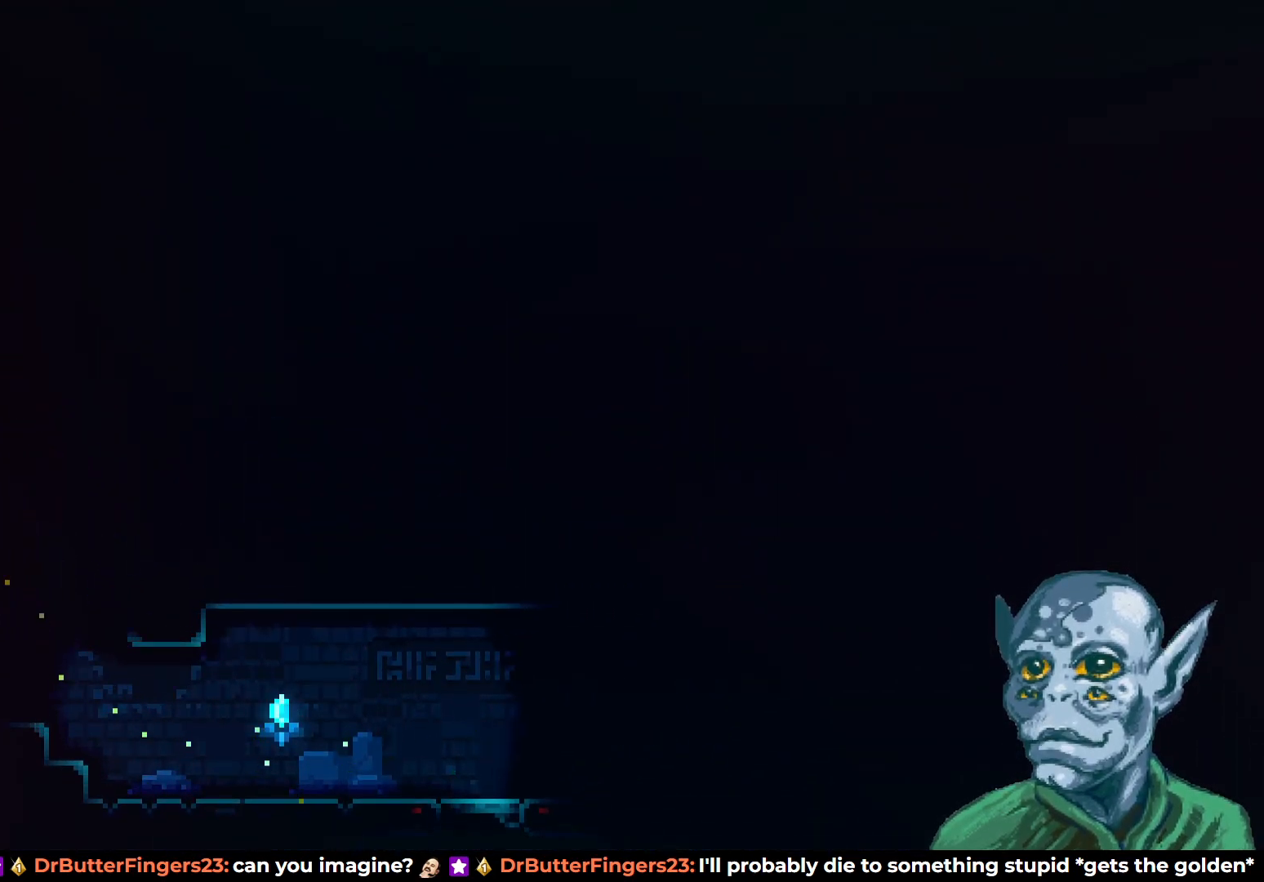
{"buttons": ["SQUARE", "DPAD_DOWN"], "left_stick": "center", "right_stick": "center", "events": [[17, "DPAD_RIGHT", "down"], [33, "CROSS", "down"], [150, "CROSS", "up"], [200, "DPAD_RIGHT", "up"], [317, "DPAD_DOWN", "down"], [433, "SQUARE", "down"]]}
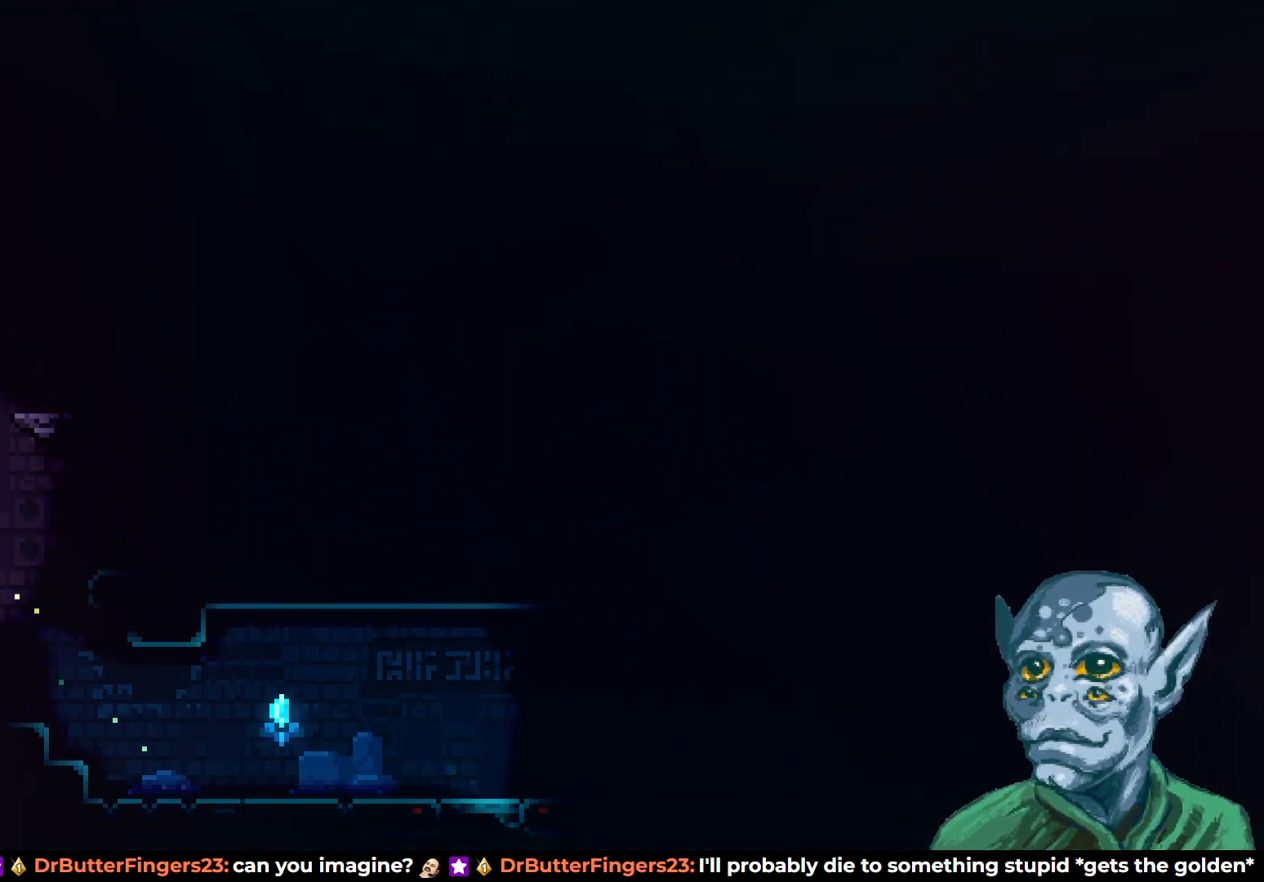
{"buttons": ["CROSS", "DPAD_RIGHT"], "left_stick": "center", "right_stick": "center", "events": [[150, "SQUARE", "up"], [167, "DPAD_DOWN", "up"], [333, "DPAD_RIGHT", "down"], [367, "CROSS", "down"]]}
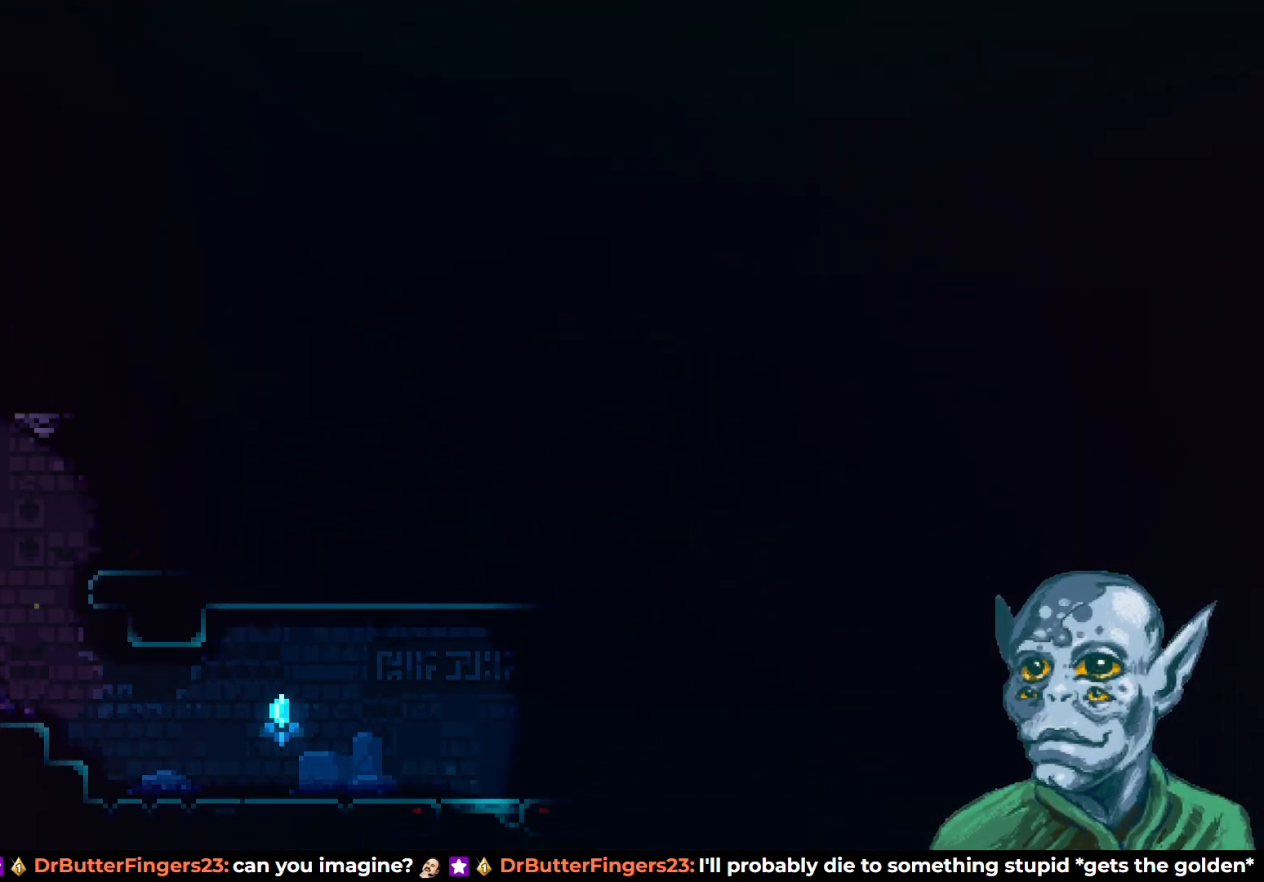
{"buttons": ["SQUARE", "DPAD_RIGHT"], "left_stick": "center", "right_stick": "center", "events": [[267, "CROSS", "up"], [333, "DPAD_DOWN", "down"], [400, "SQUARE", "down"], [500, "DPAD_DOWN", "up"]]}
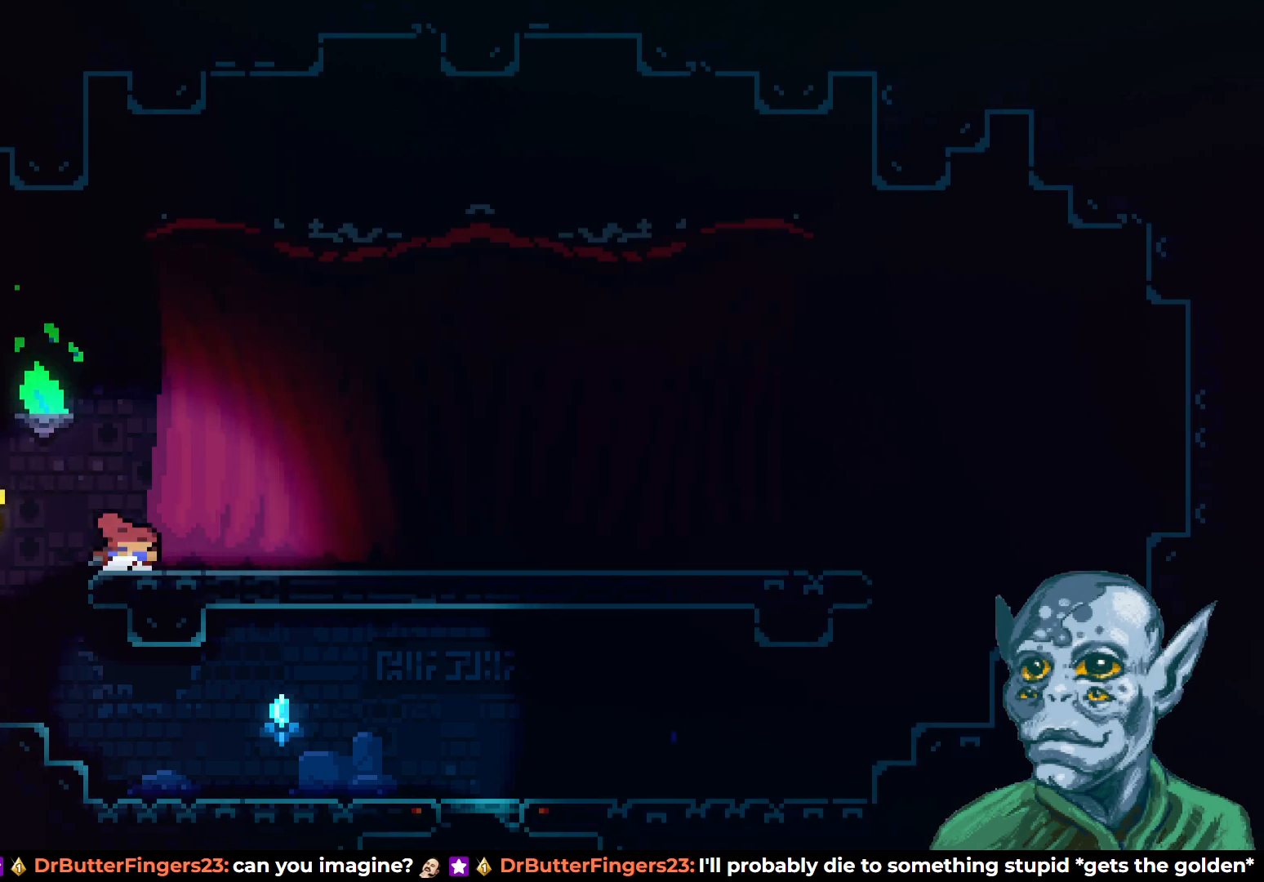
{"buttons": ["CROSS", "DPAD_RIGHT"], "left_stick": "center", "right_stick": "center", "events": [[17, "SQUARE", "up"], [83, "CROSS", "down"]]}
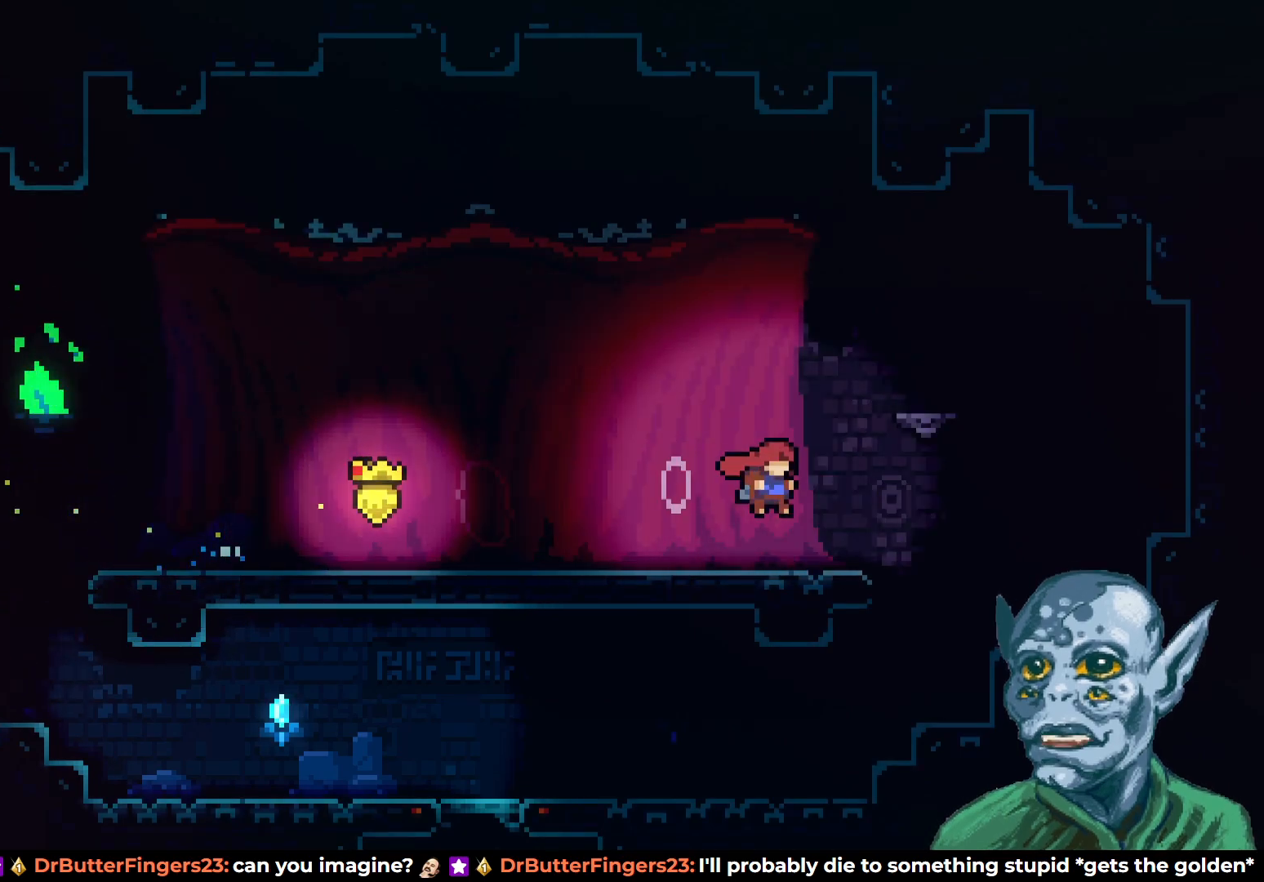
{"buttons": ["CROSS"], "left_stick": "center", "right_stick": "center", "events": [[17, "CROSS", "up"], [267, "DPAD_RIGHT", "up"], [450, "CROSS", "down"]]}
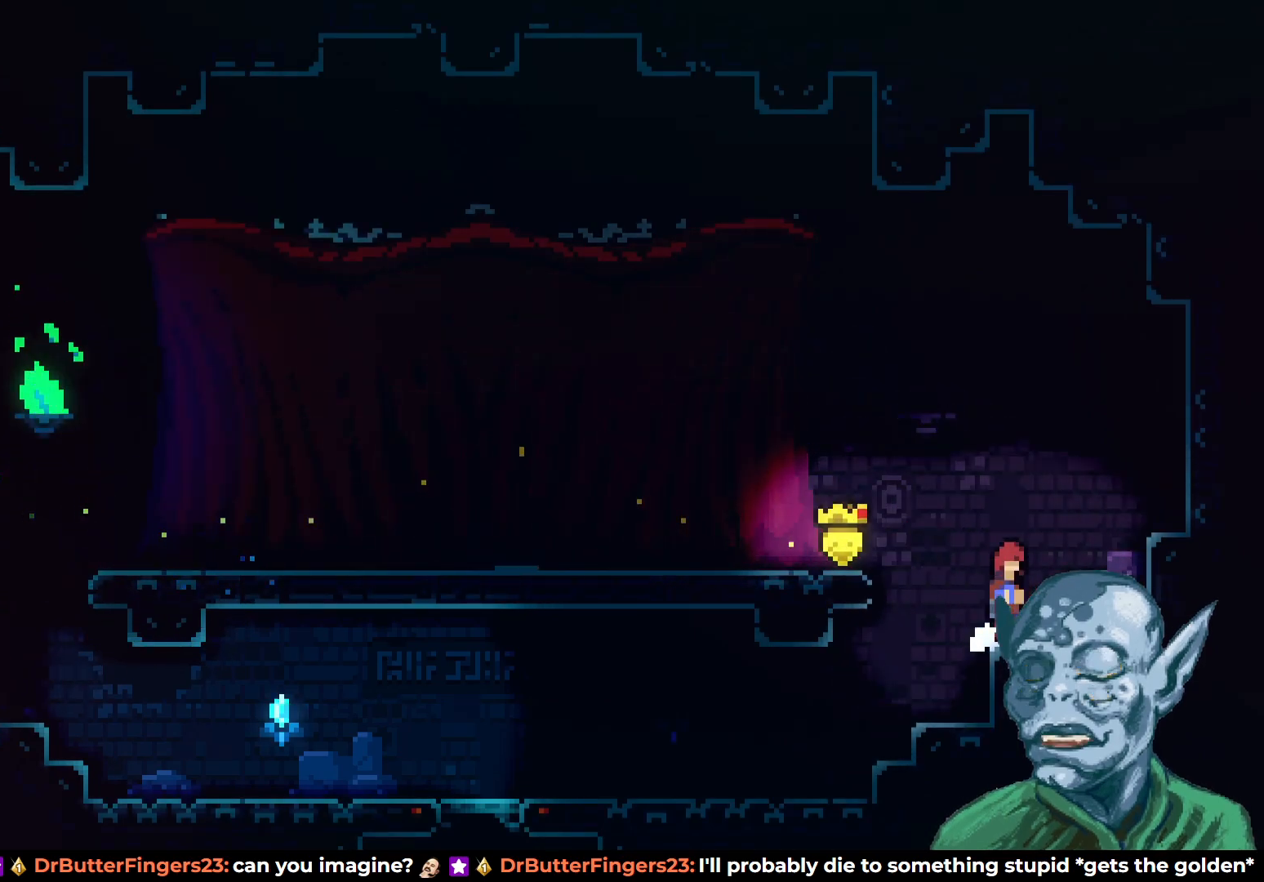
{"buttons": ["DPAD_LEFT"], "left_stick": "center", "right_stick": "center", "events": [[17, "DPAD_RIGHT", "down"], [67, "CROSS", "up"], [167, "DPAD_RIGHT", "up"], [200, "DPAD_DOWN", "down"], [233, "SQUARE", "down"], [367, "SQUARE", "up"], [450, "DPAD_LEFT", "down"], [467, "DPAD_DOWN", "up"]]}
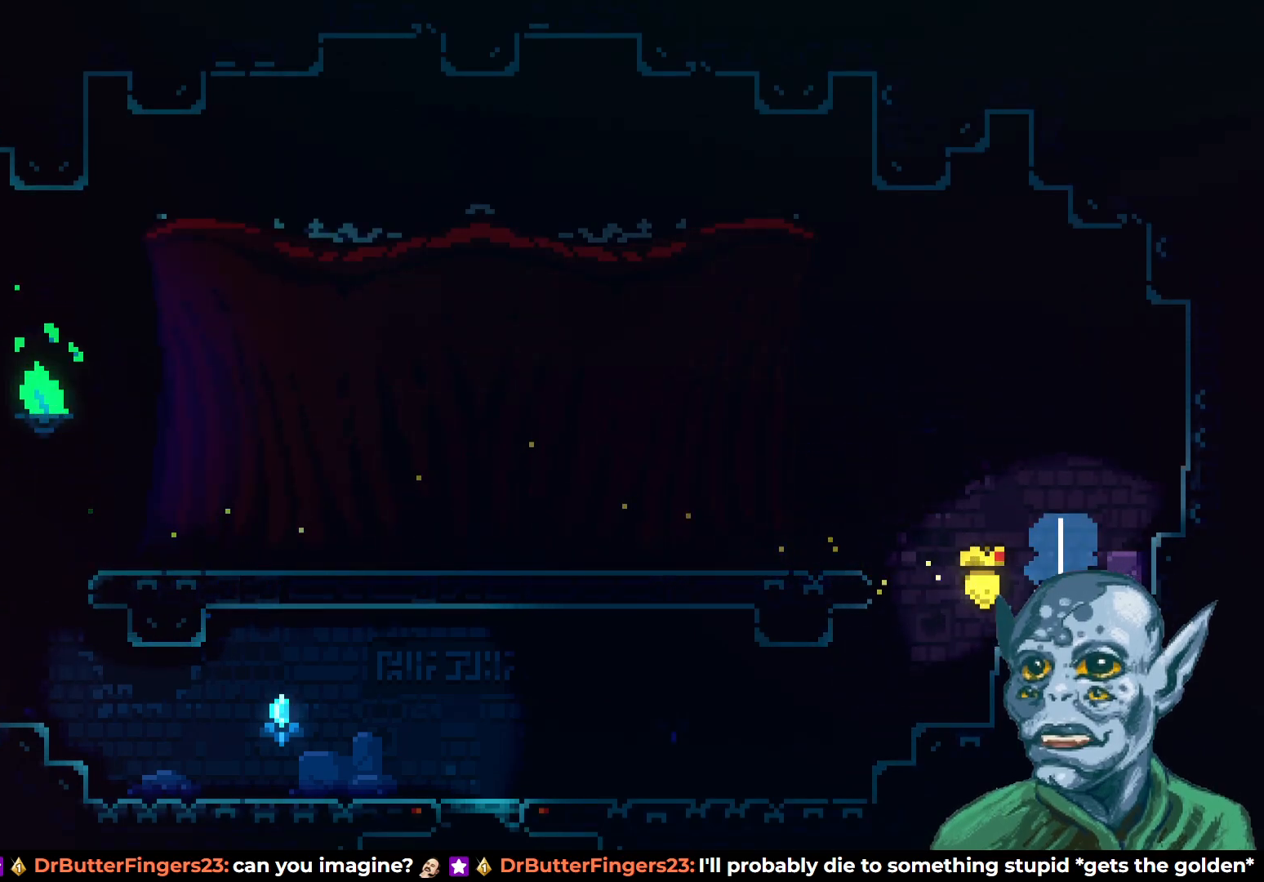
{"buttons": ["DPAD_LEFT"], "left_stick": "center", "right_stick": "center", "events": [[83, "CROSS", "down"], [283, "DPAD_UP", "down"], [383, "DPAD_UP", "up"], [400, "CROSS", "up"]]}
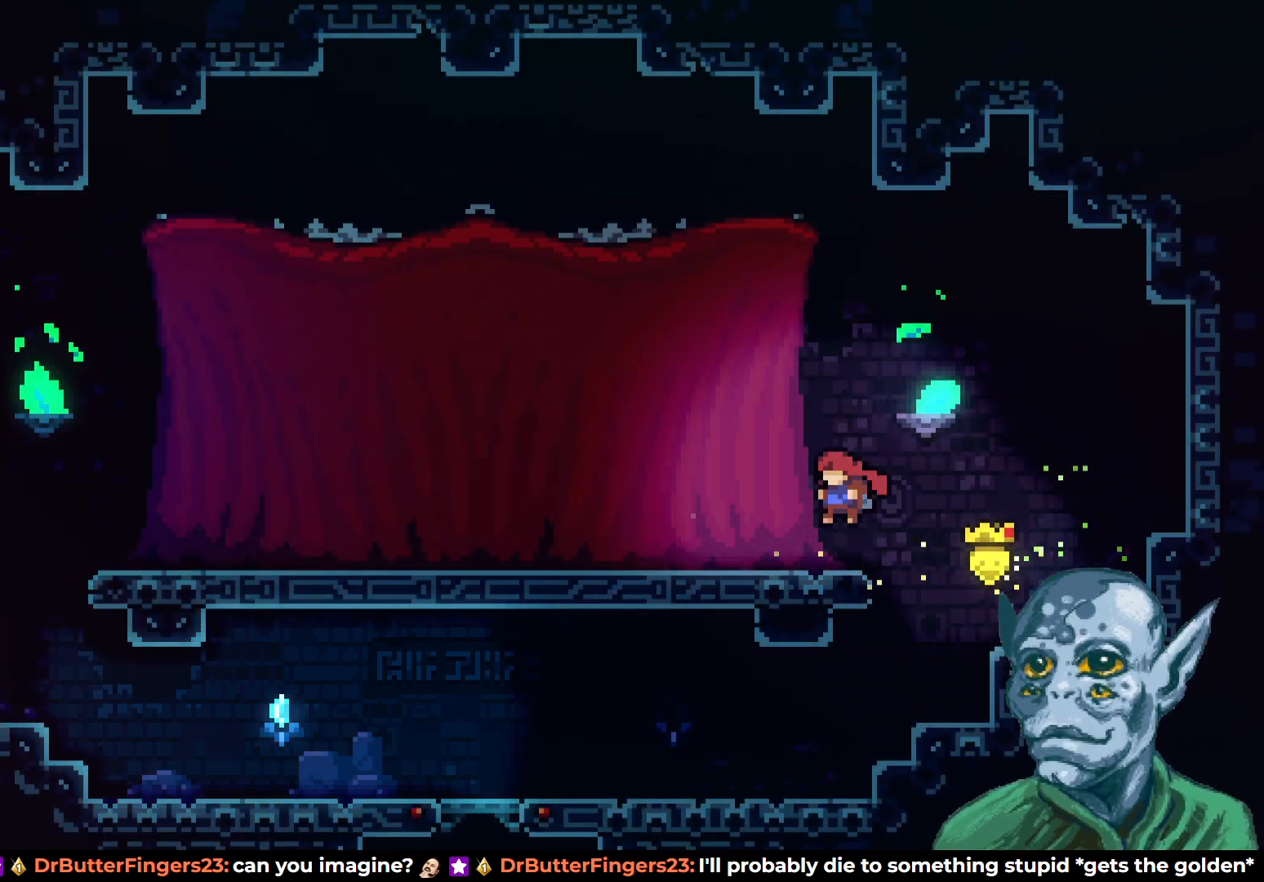
{"buttons": [], "left_stick": "center", "right_stick": "center", "events": [[233, "SQUARE", "down"], [317, "SQUARE", "up"], [467, "DPAD_LEFT", "up"]]}
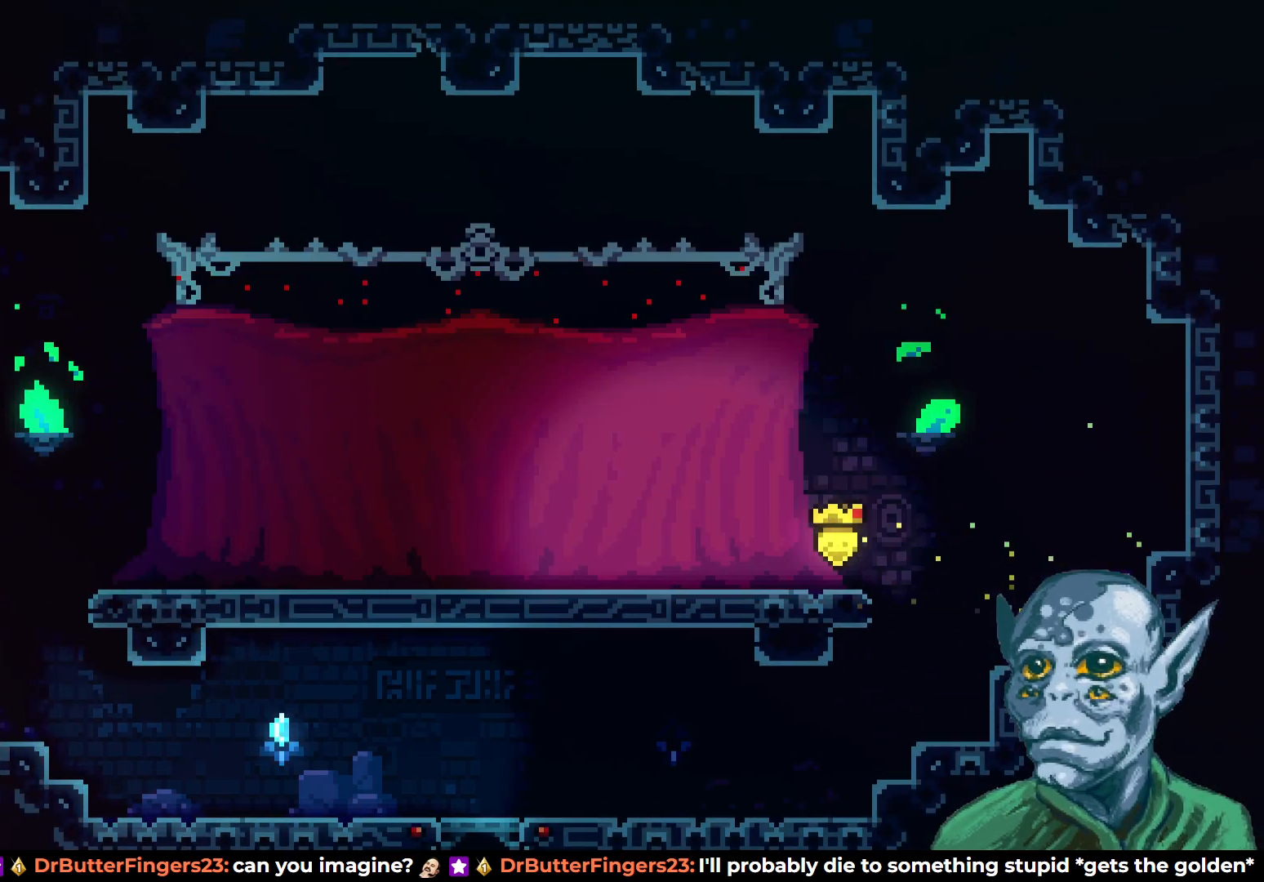
{"buttons": [], "left_stick": "center", "right_stick": "center", "events": []}
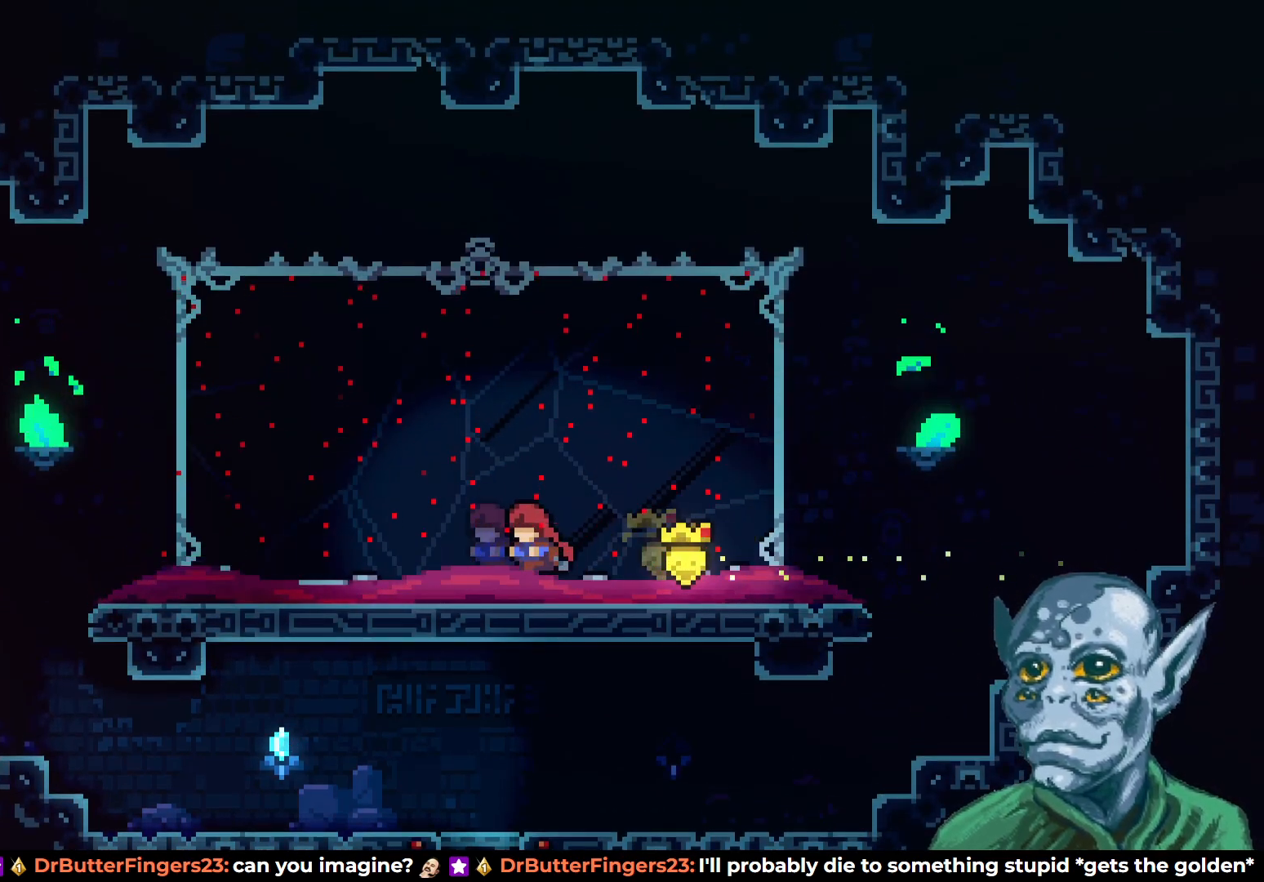
{"buttons": ["DPAD_DOWN"], "left_stick": "center", "right_stick": "center", "events": [[83, "START", "down"], [200, "START", "up"], [400, "DPAD_DOWN", "down"]]}
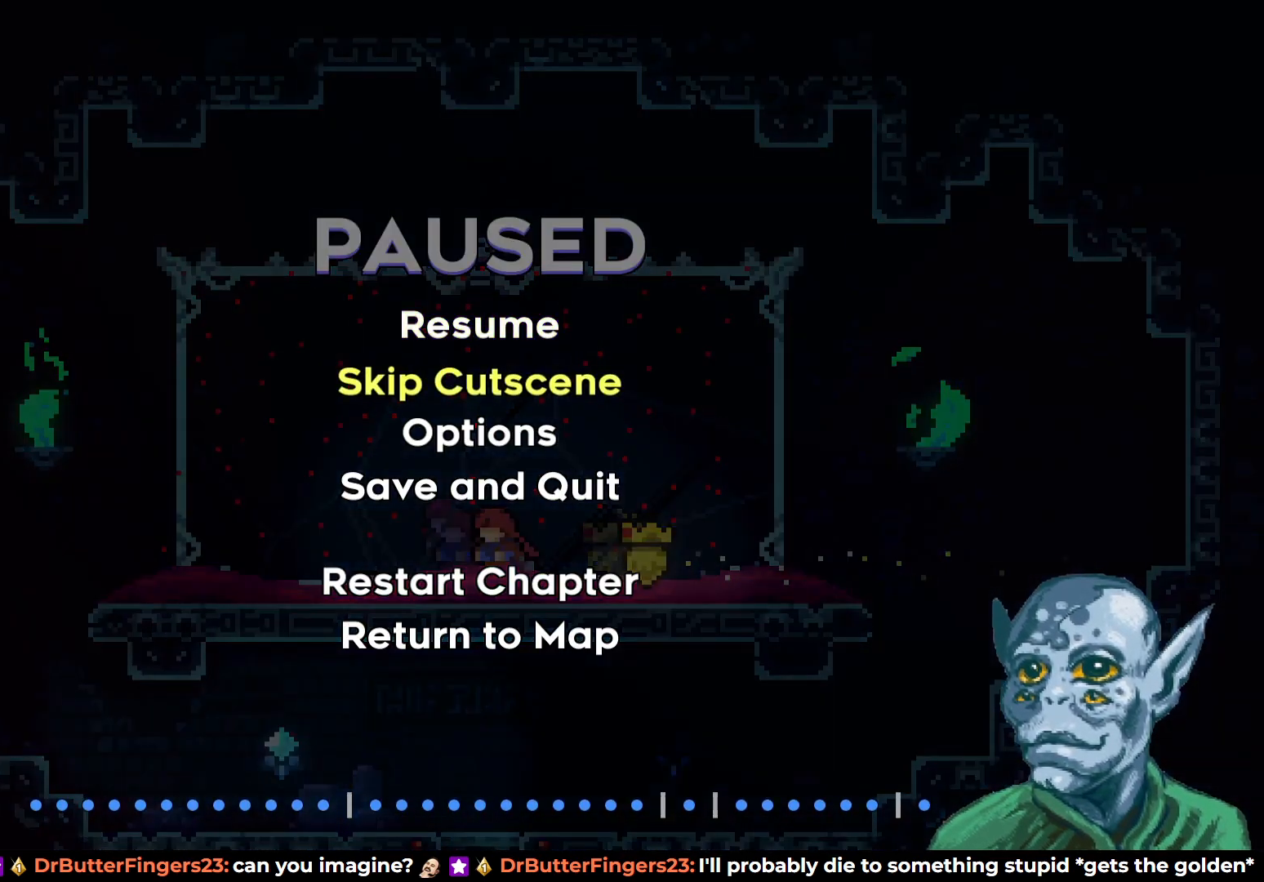
{"buttons": [], "left_stick": "center", "right_stick": "center", "events": [[17, "CROSS", "down"], [33, "DPAD_DOWN", "up"], [150, "CROSS", "up"]]}